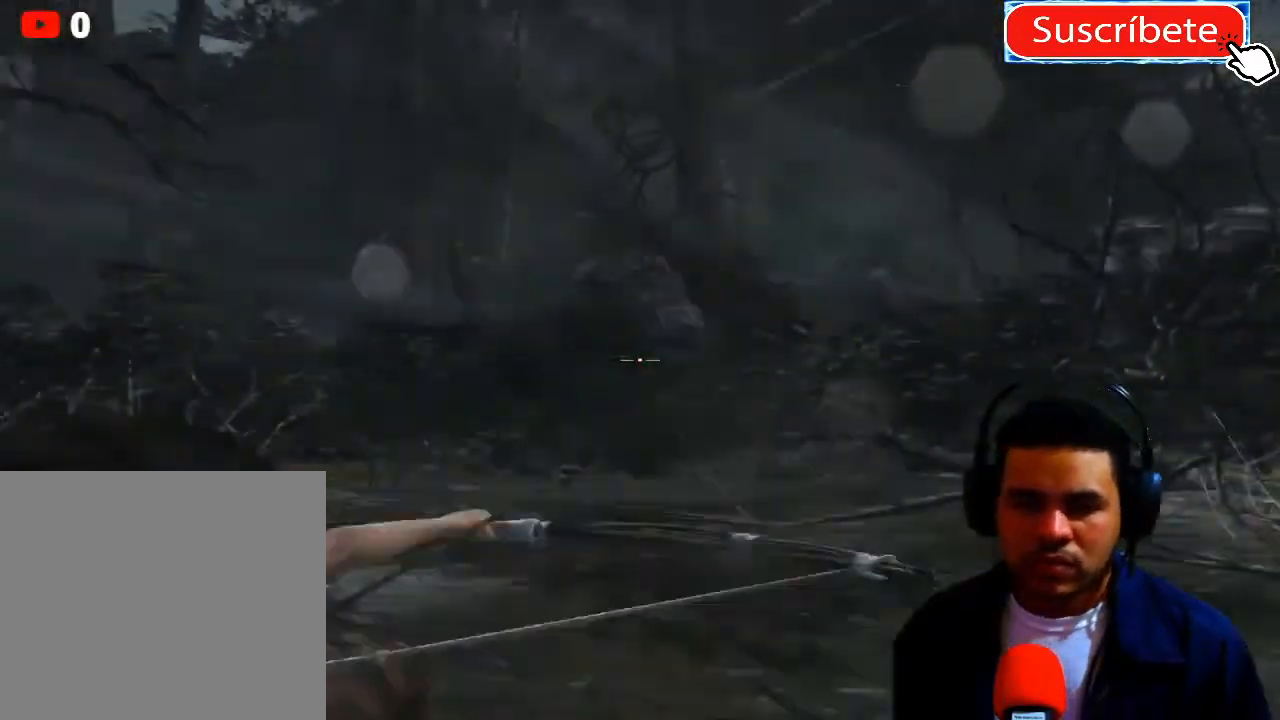
Gameplay with a controller (Xbox layout); each line is a JSON object with the inputs held at the frame after it. "events" lists button and stick changes between this image and that frame as [ms after this image, input, new state], when the widget could be followed in between. Not read: R3.
{"buttons": ["L2"], "left_stick": "center", "right_stick": "center", "events": []}
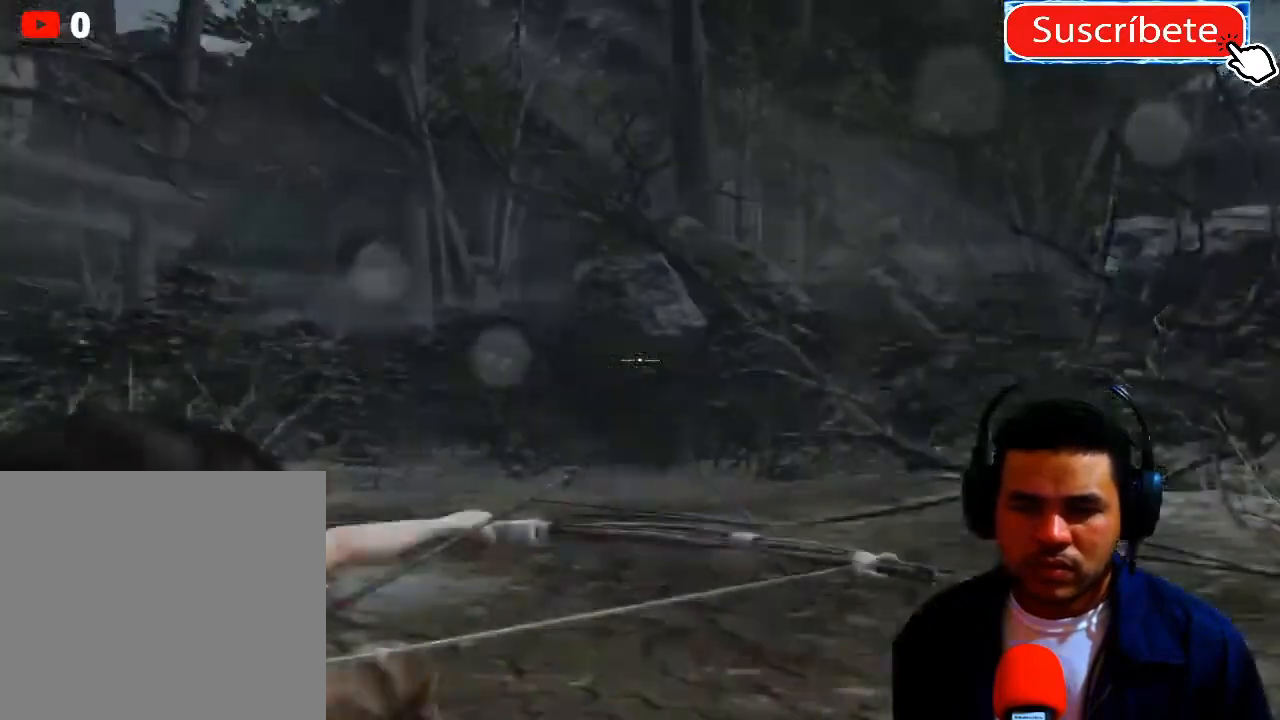
{"buttons": ["L2"], "left_stick": "center", "right_stick": "right", "events": [[317, "right_stick", "right"]]}
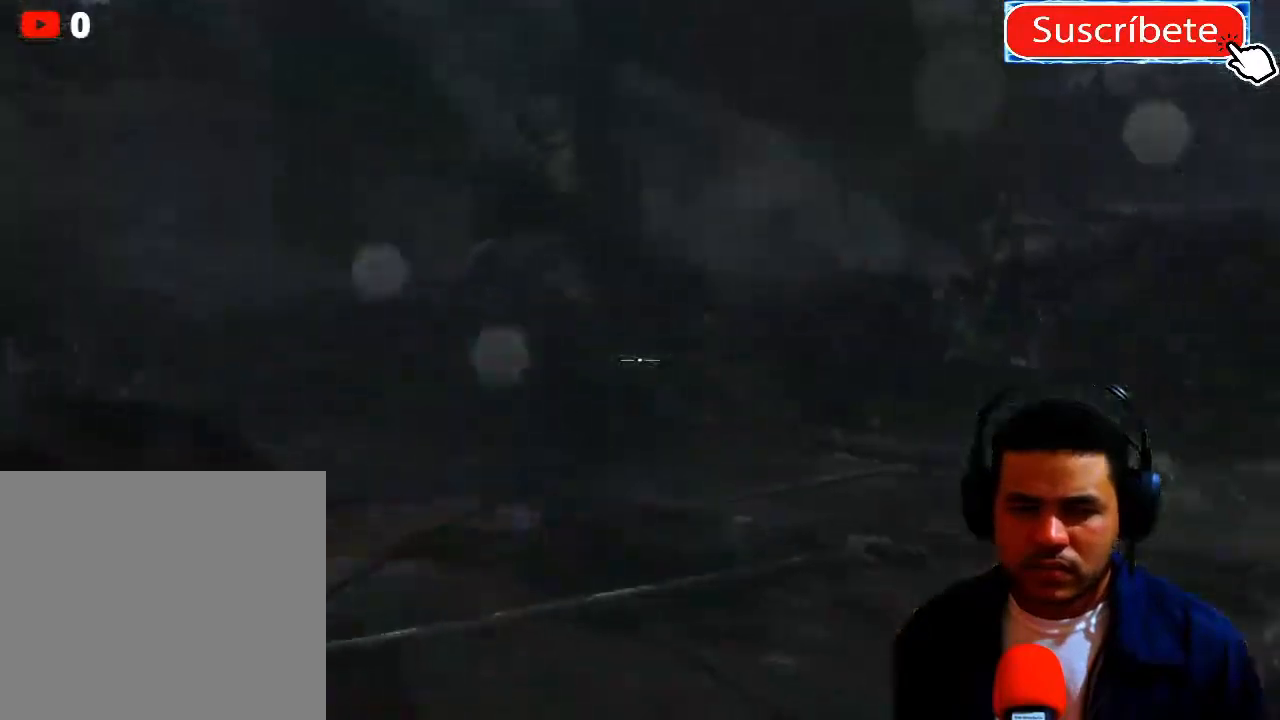
{"buttons": ["L2"], "left_stick": "center", "right_stick": "center", "events": [[217, "right_stick", "center"]]}
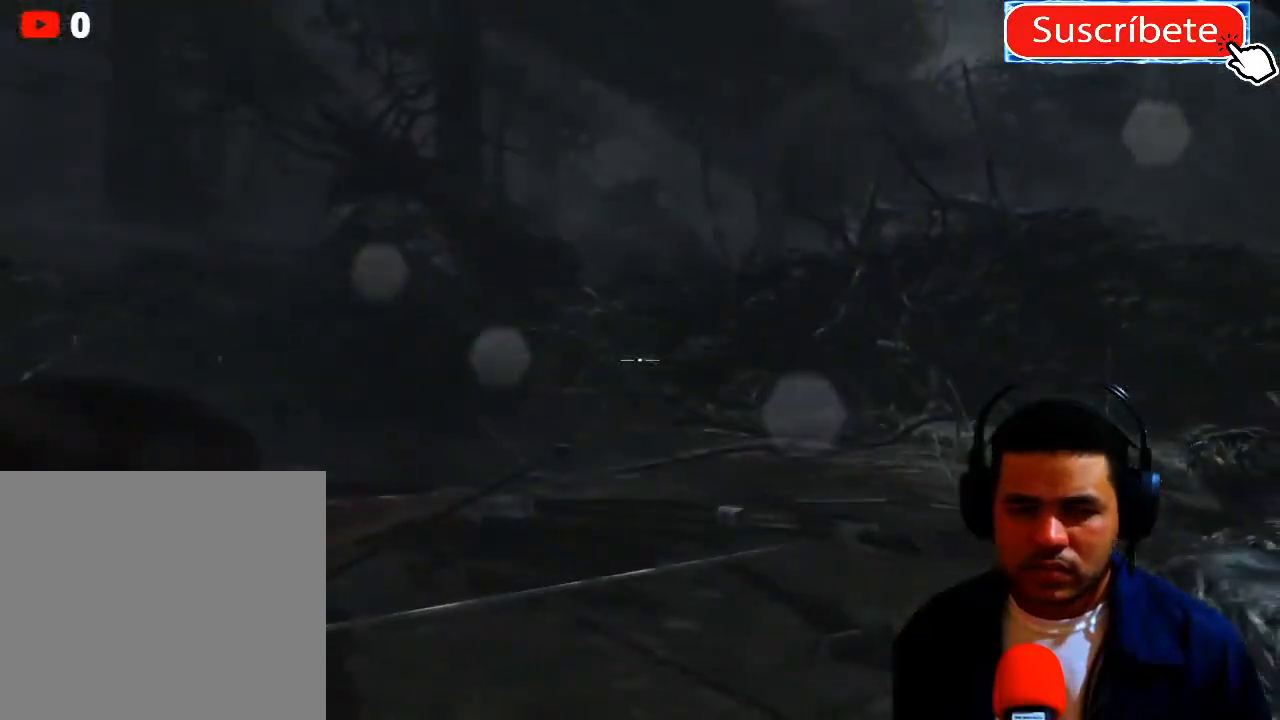
{"buttons": ["L2"], "left_stick": "center", "right_stick": "center", "events": []}
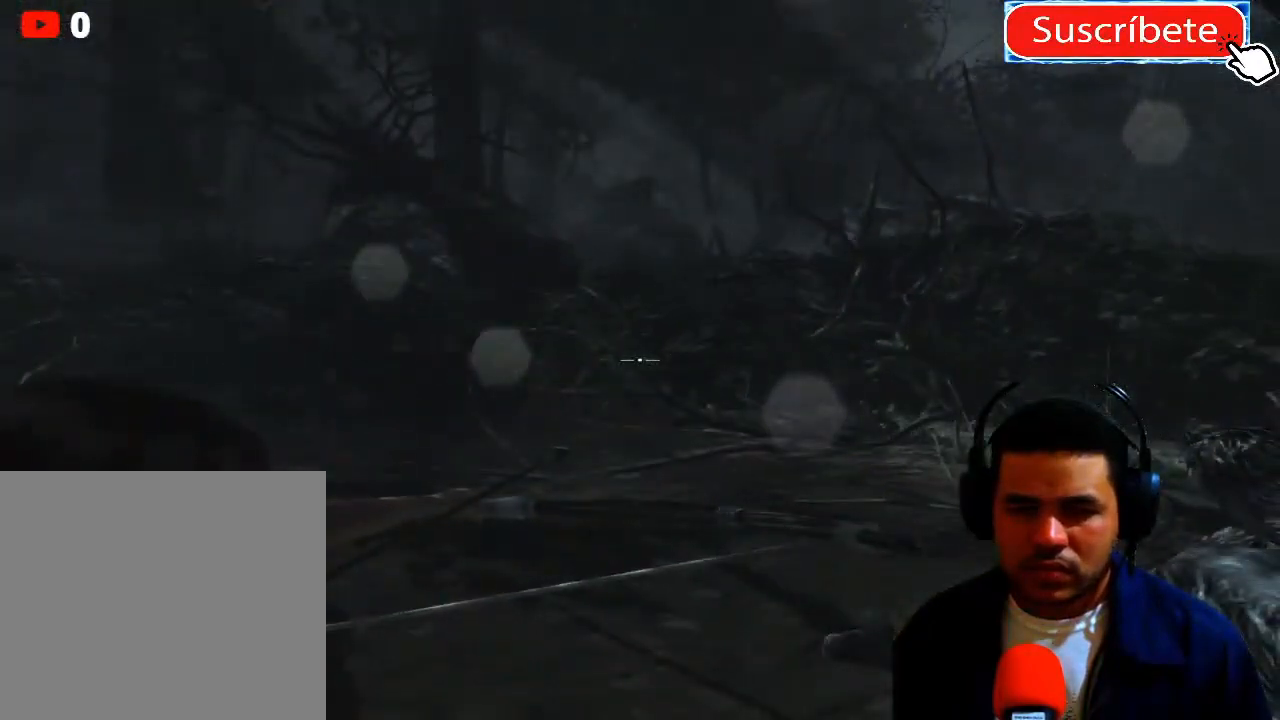
{"buttons": ["L2"], "left_stick": "center", "right_stick": "center", "events": []}
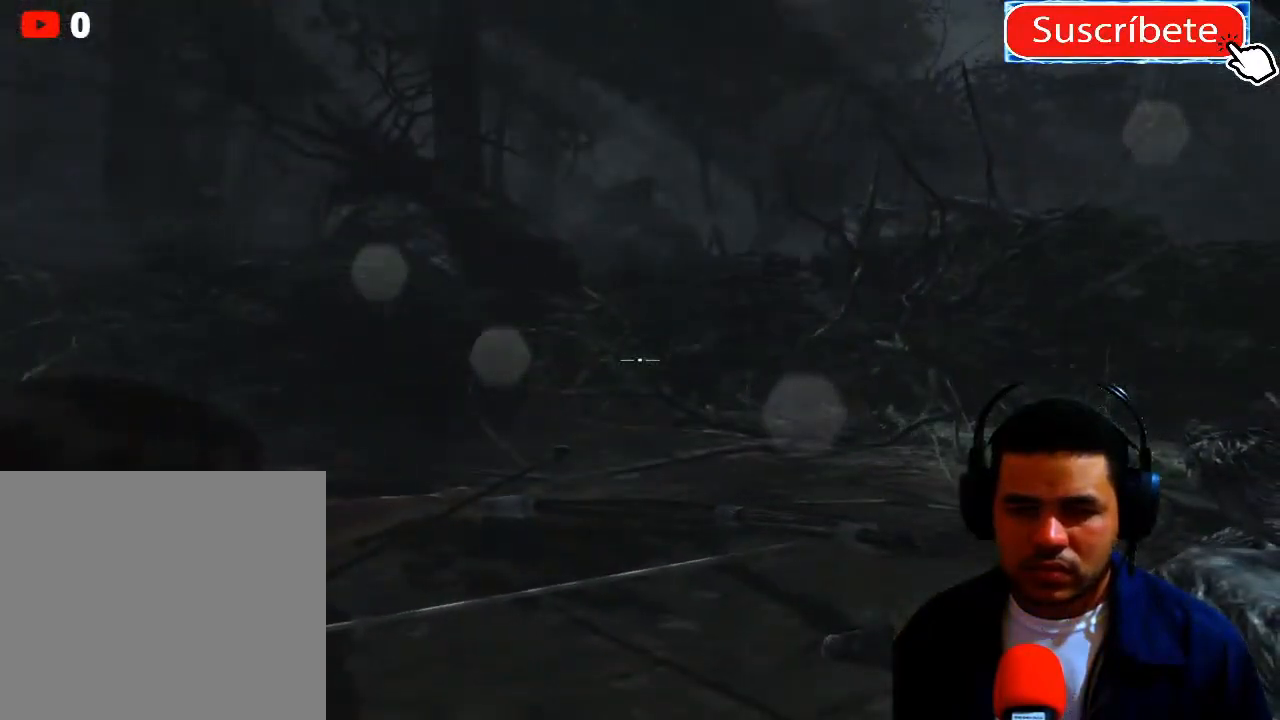
{"buttons": ["L2"], "left_stick": "center", "right_stick": "center", "events": []}
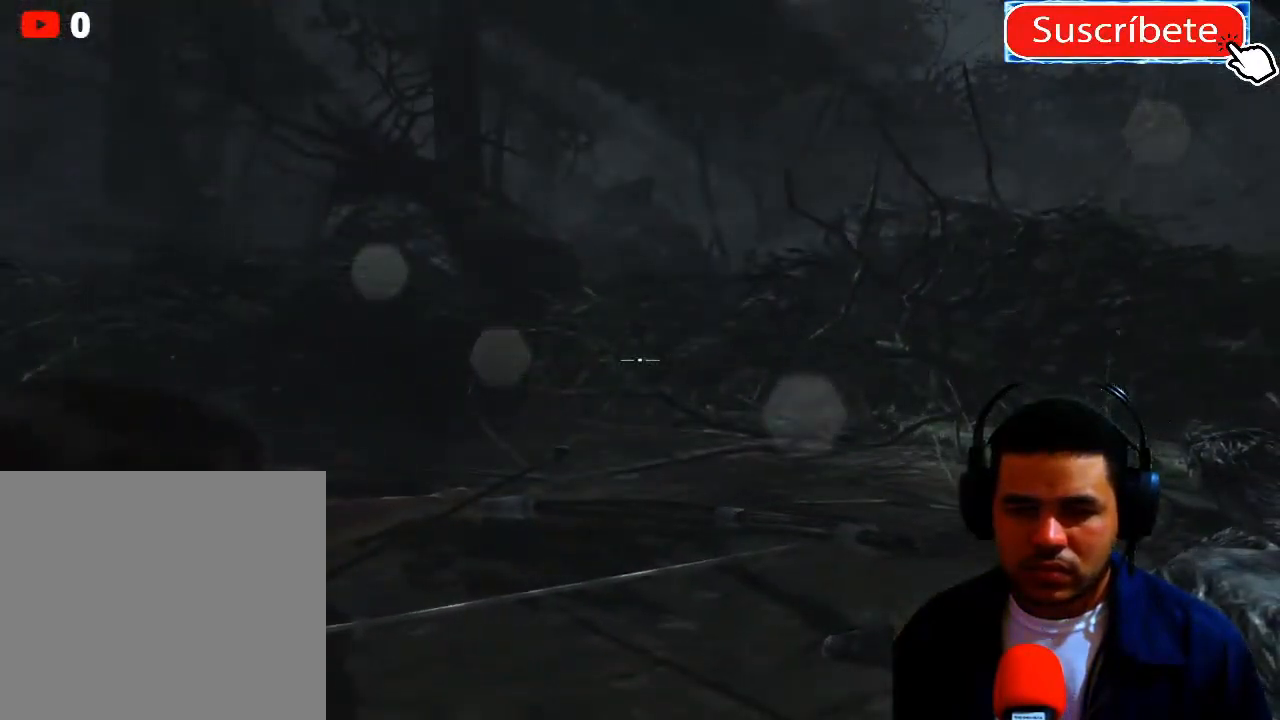
{"buttons": ["L2"], "left_stick": "center", "right_stick": "right", "events": [[317, "right_stick", "right"]]}
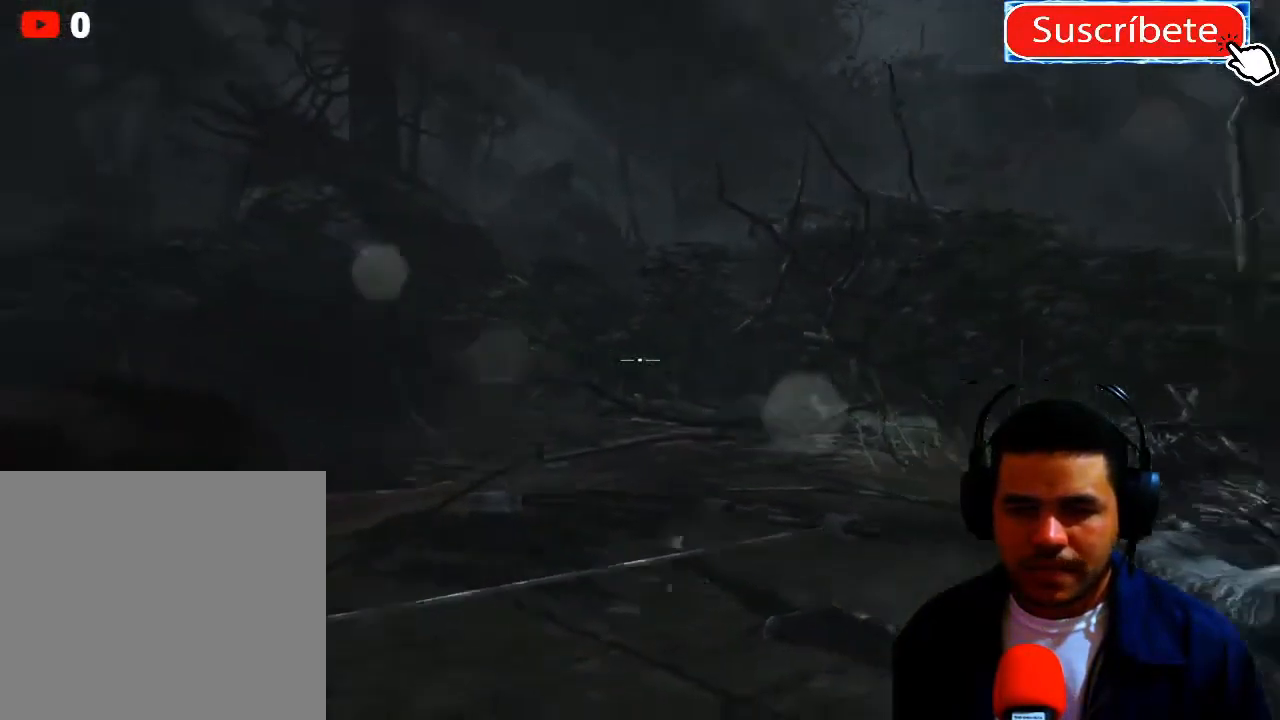
{"buttons": ["L2"], "left_stick": "center", "right_stick": "center", "events": [[84, "right_stick", "center"]]}
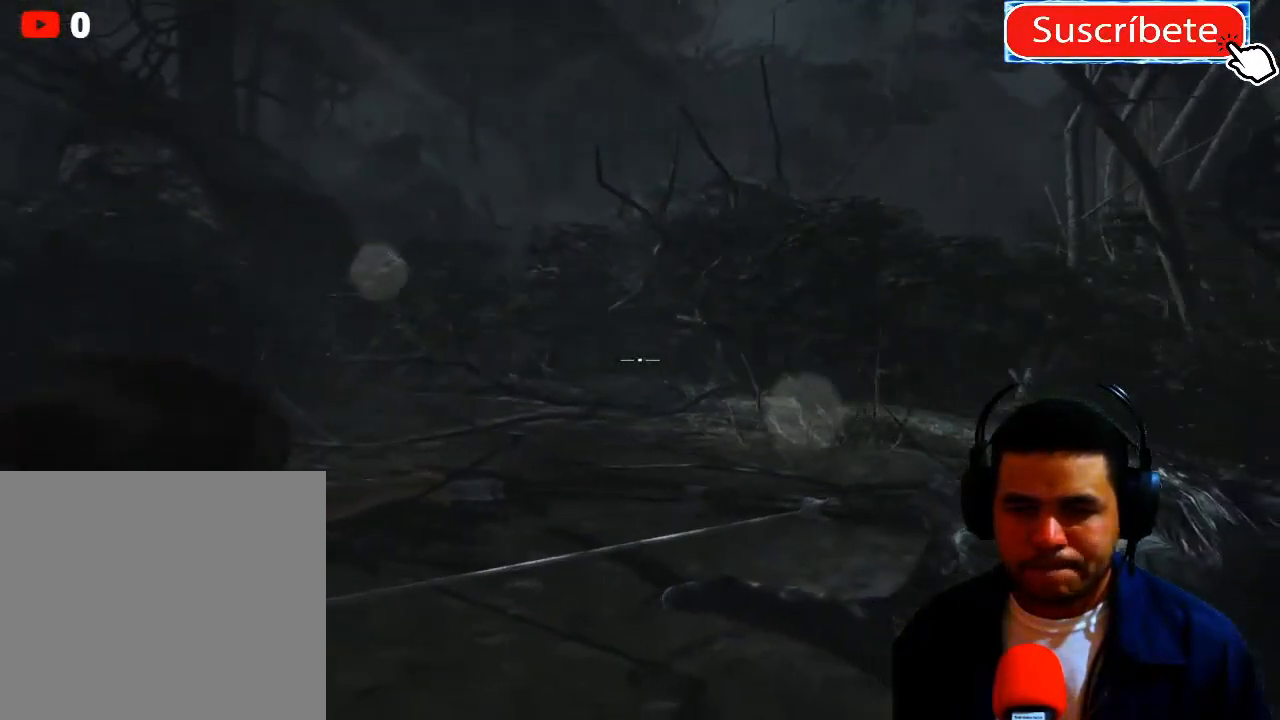
{"buttons": ["L2"], "left_stick": "center", "right_stick": "center", "events": []}
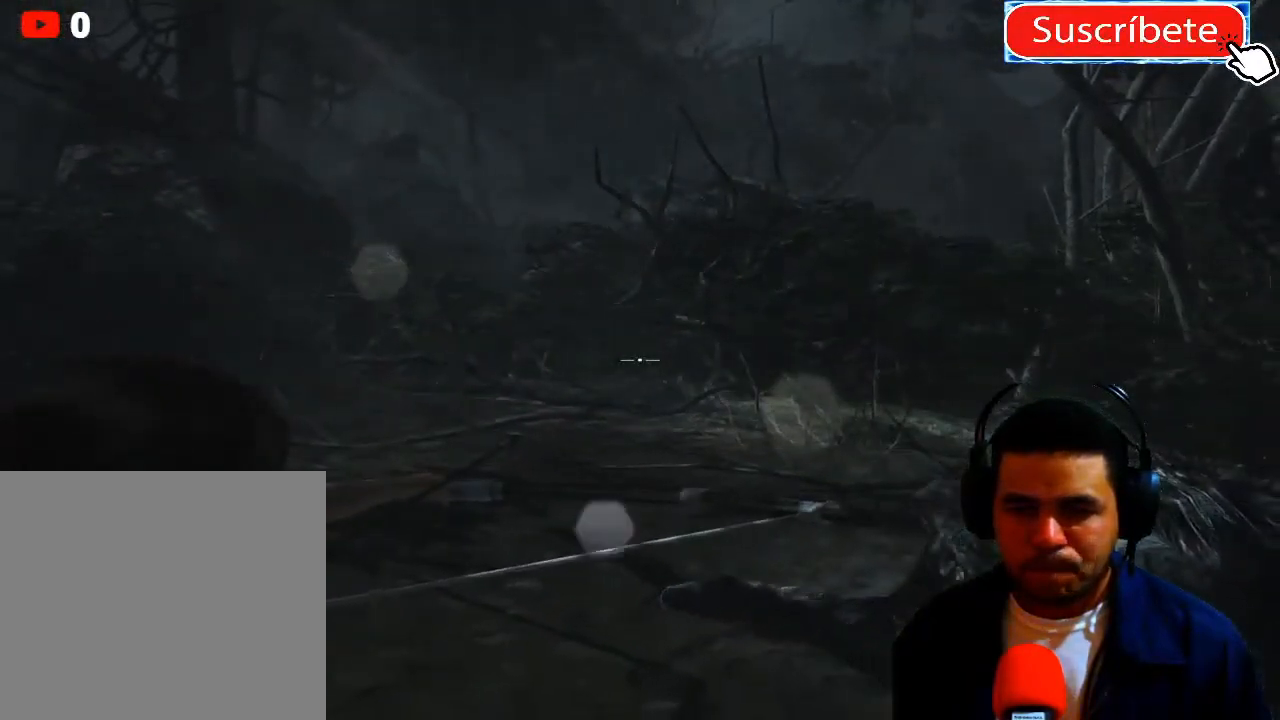
{"buttons": ["L2"], "left_stick": "center", "right_stick": "center", "events": []}
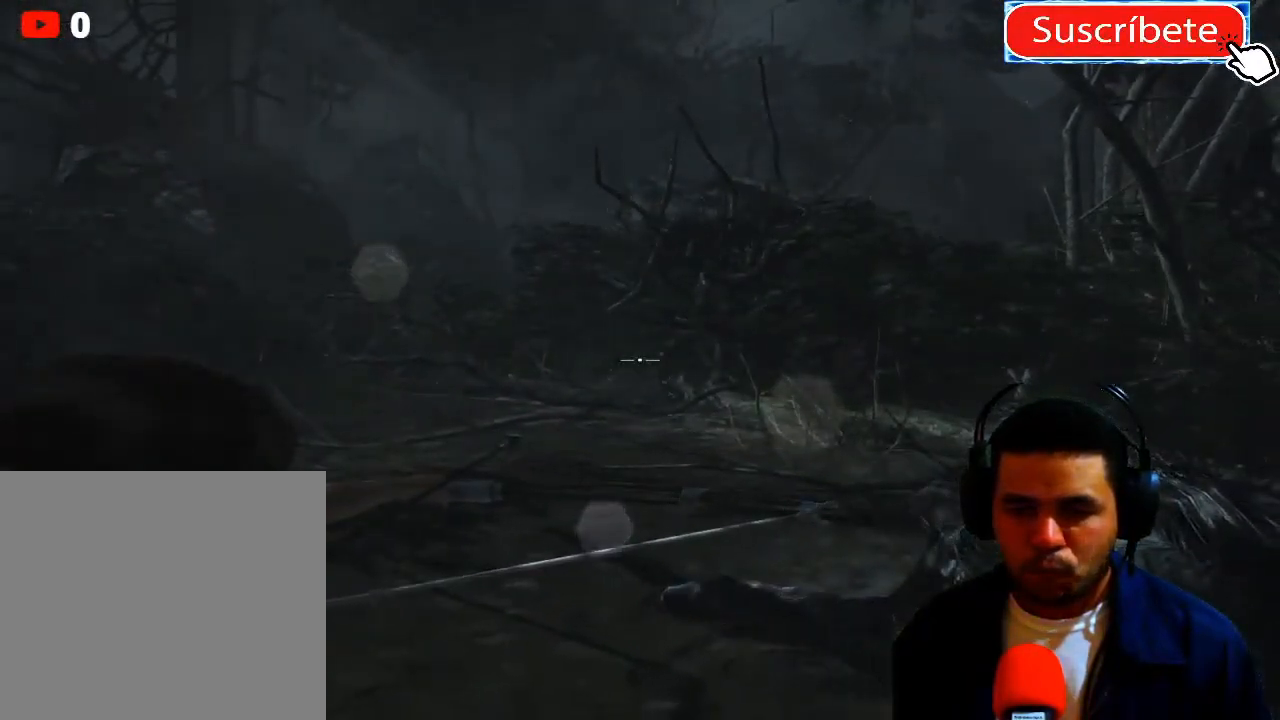
{"buttons": ["L2"], "left_stick": "center", "right_stick": "left", "events": [[450, "right_stick", "left"]]}
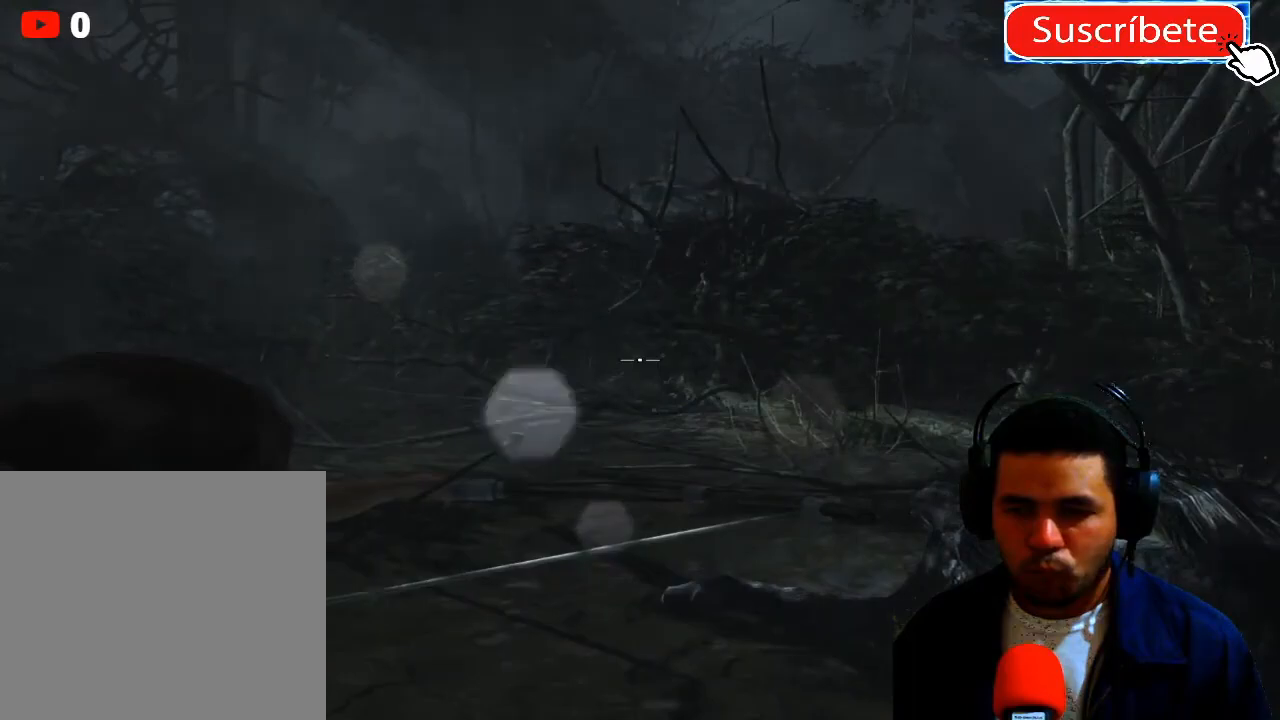
{"buttons": ["L2"], "left_stick": "center", "right_stick": "center", "events": [[367, "right_stick", "center"]]}
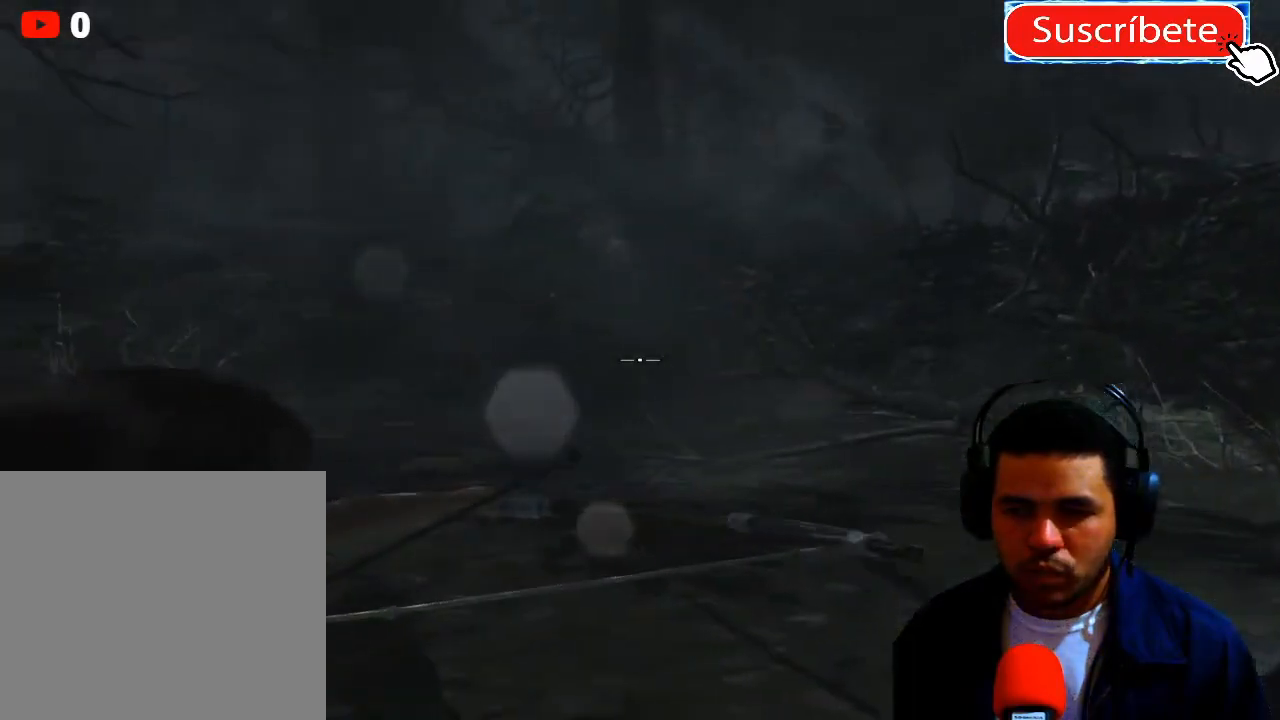
{"buttons": ["L2"], "left_stick": "center", "right_stick": "left", "events": [[167, "right_stick", "left"]]}
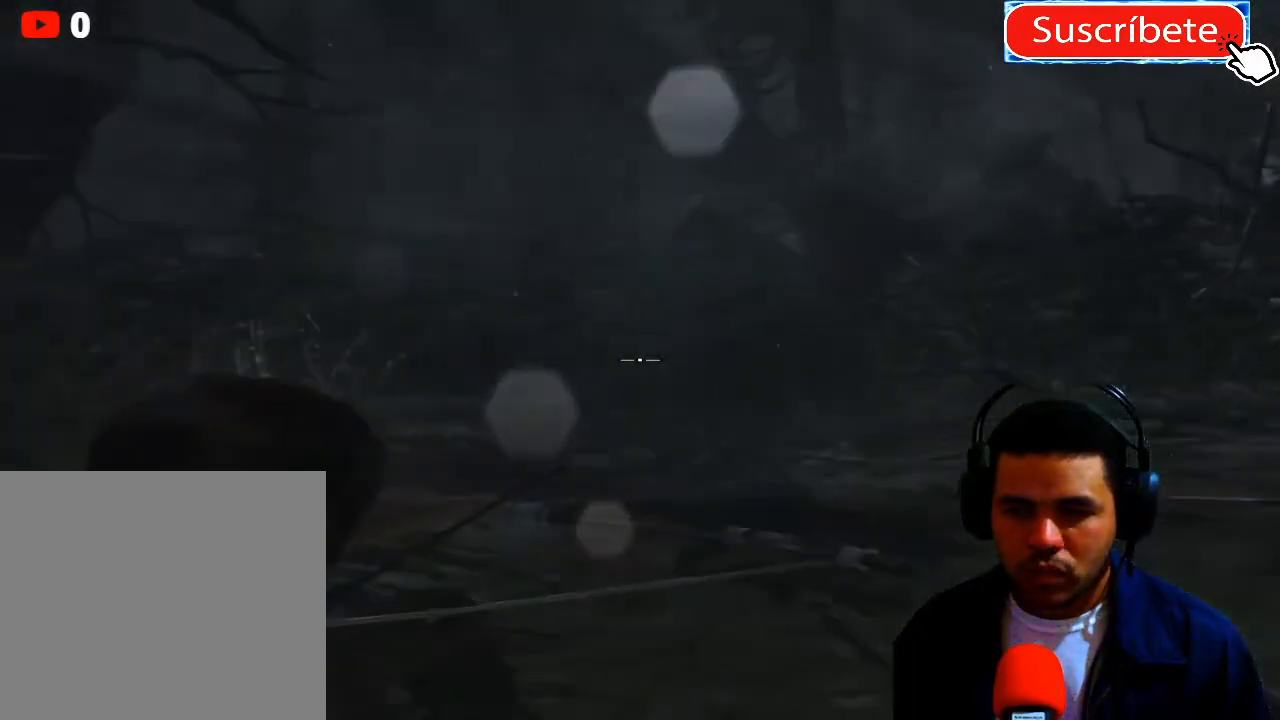
{"buttons": ["L2"], "left_stick": "center", "right_stick": "right", "events": [[284, "right_stick", "center"], [401, "right_stick", "down-right"], [467, "right_stick", "right"]]}
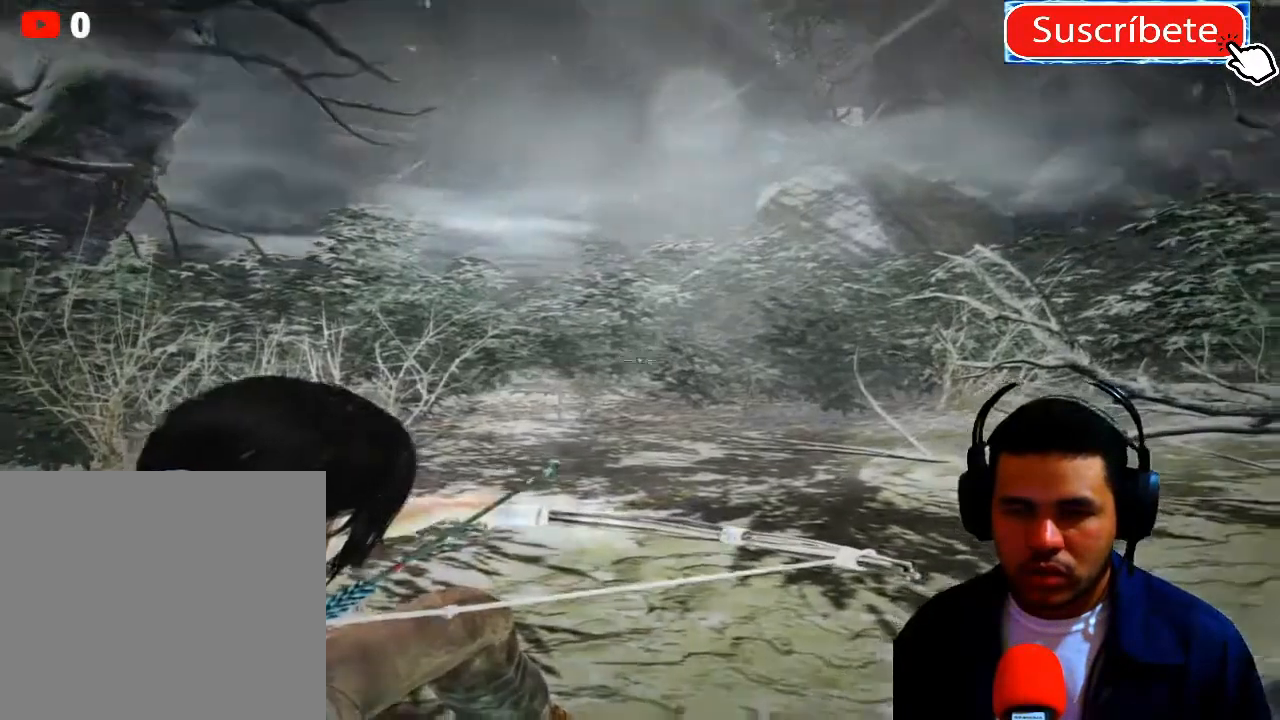
{"buttons": ["L2"], "left_stick": "center", "right_stick": "right", "events": []}
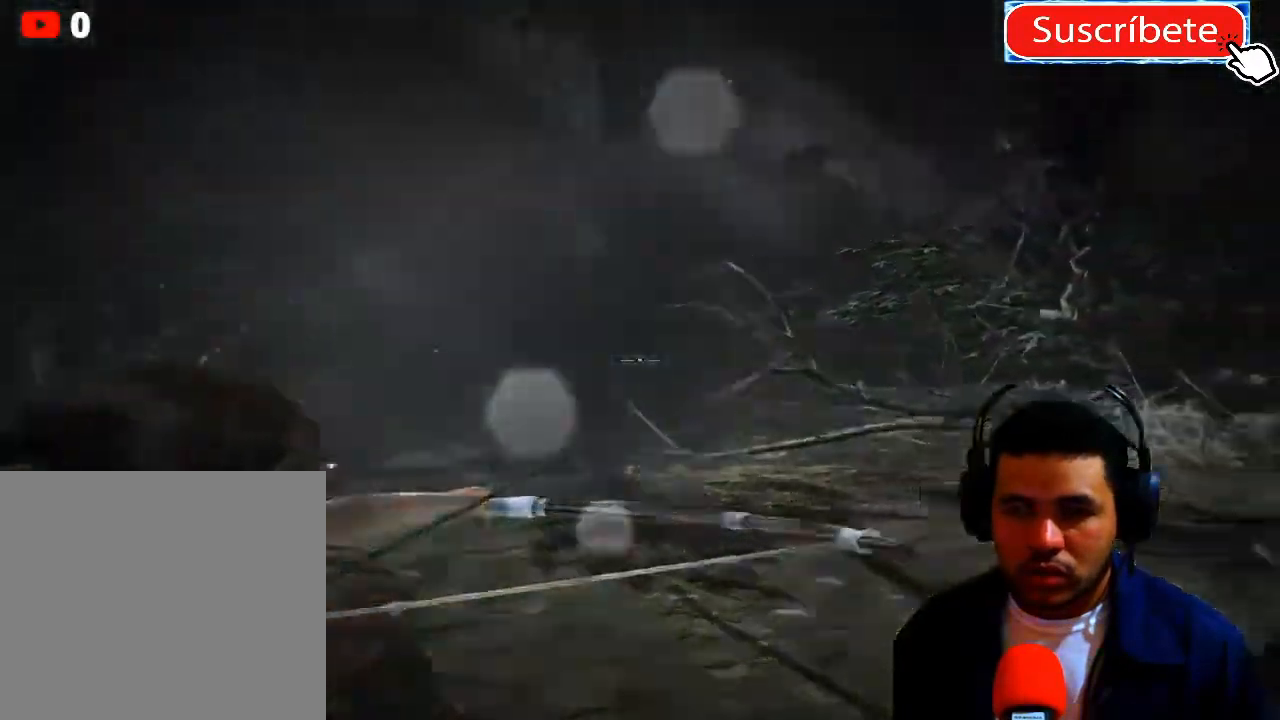
{"buttons": ["L2", "R2"], "left_stick": "center", "right_stick": "up-right", "events": [[267, "right_stick", "up-right"], [317, "R2", "down"]]}
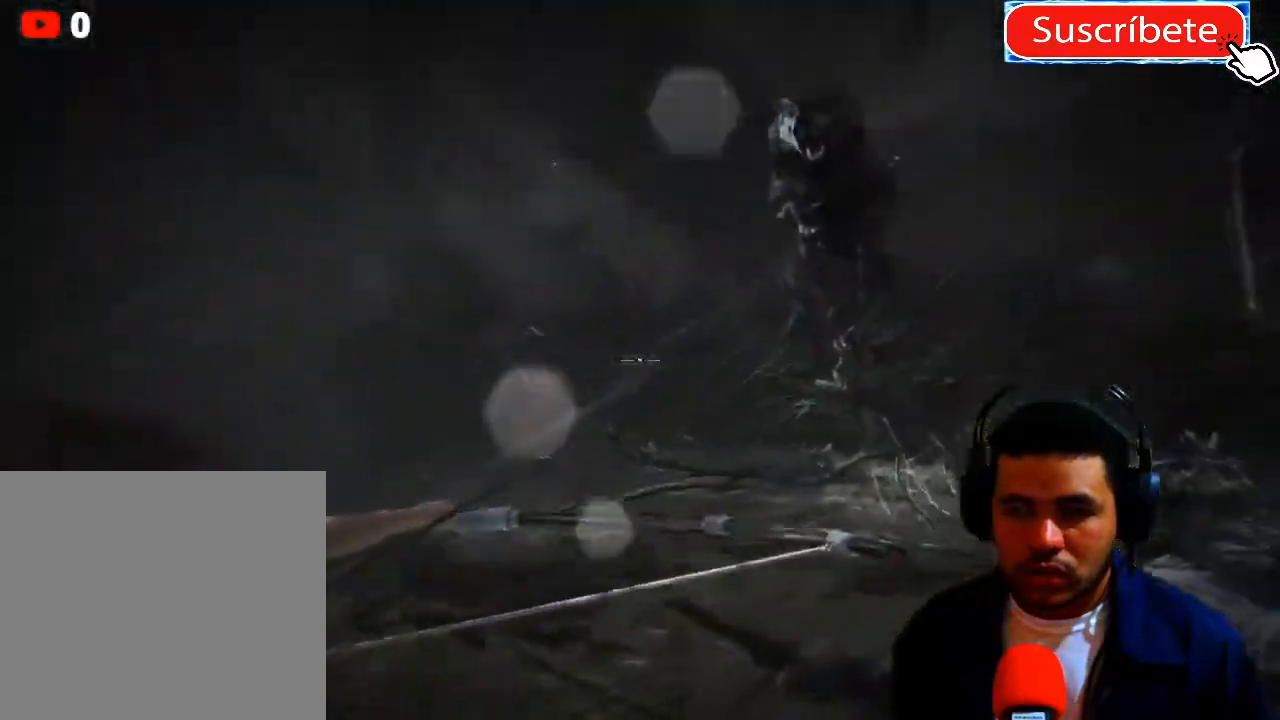
{"buttons": ["L2", "R2"], "left_stick": "center", "right_stick": "up-right", "events": []}
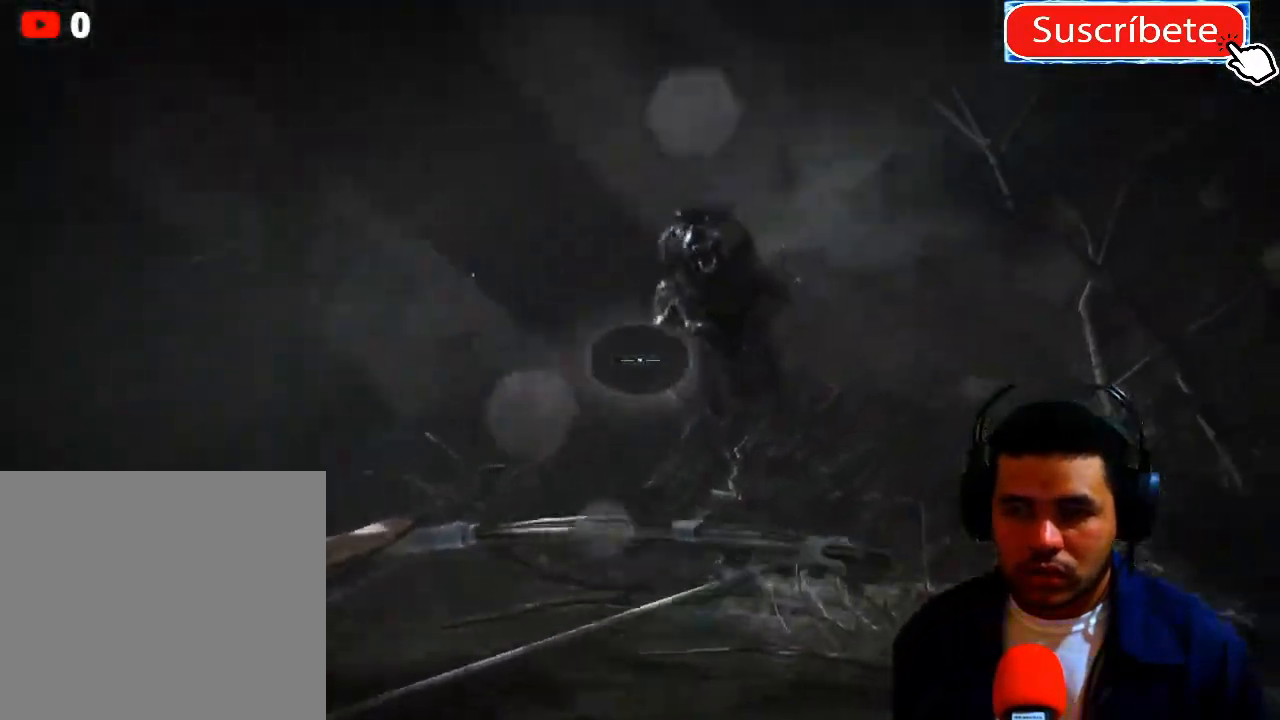
{"buttons": ["L2"], "left_stick": "center", "right_stick": "center", "events": [[284, "R2", "up"], [301, "right_stick", "center"]]}
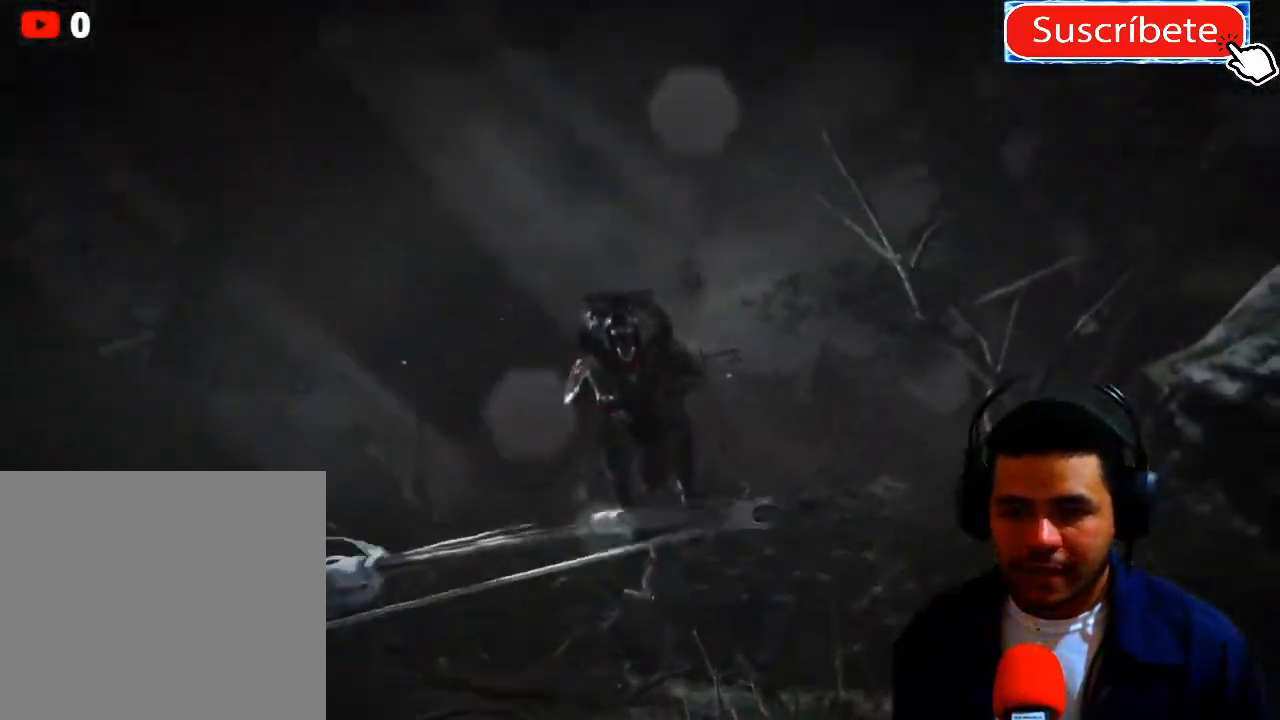
{"buttons": ["L2"], "left_stick": "center", "right_stick": "center", "events": []}
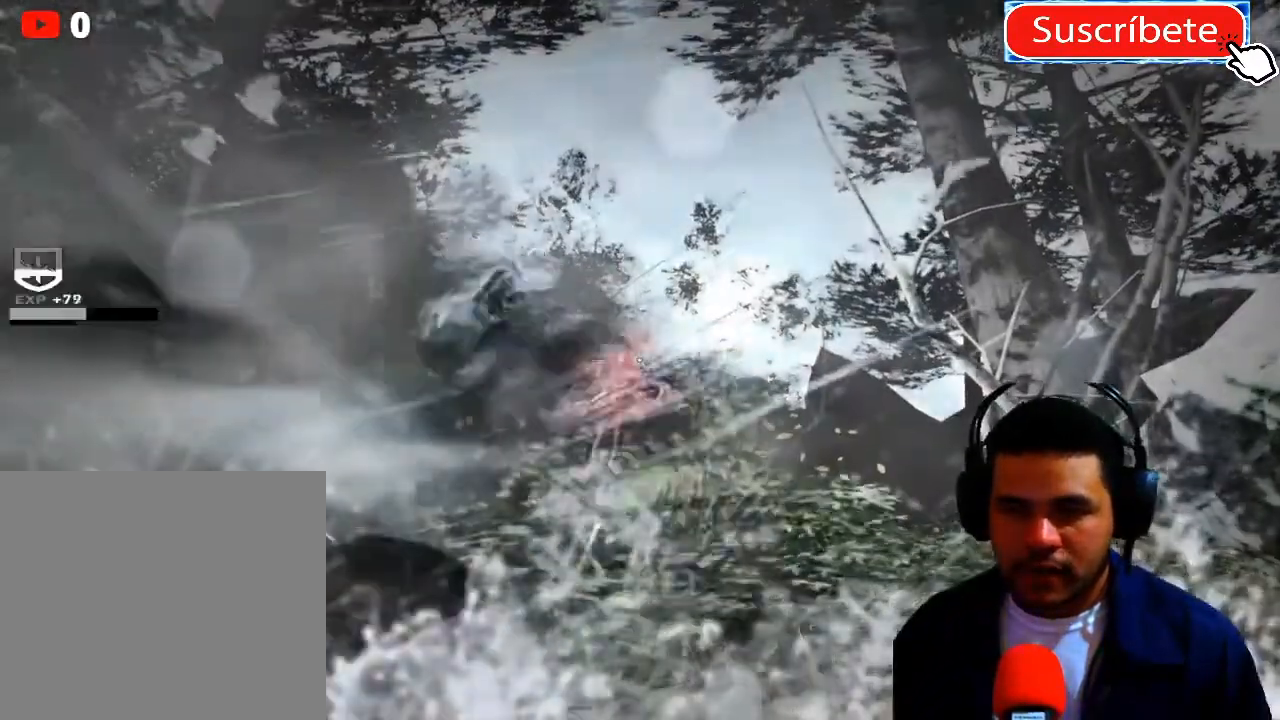
{"buttons": ["L2"], "left_stick": "center", "right_stick": "down-left", "events": [[301, "right_stick", "down-left"]]}
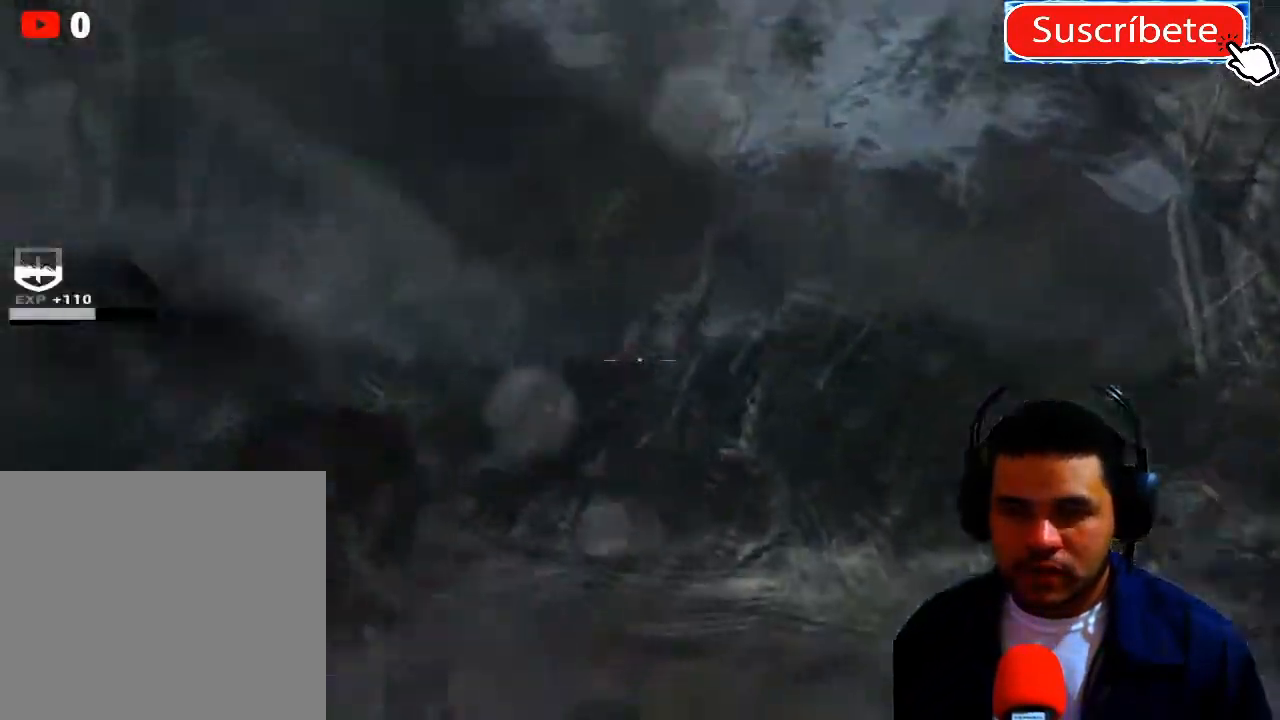
{"buttons": ["L2"], "left_stick": "center", "right_stick": "center", "events": [[200, "right_stick", "up-left"], [250, "right_stick", "center"]]}
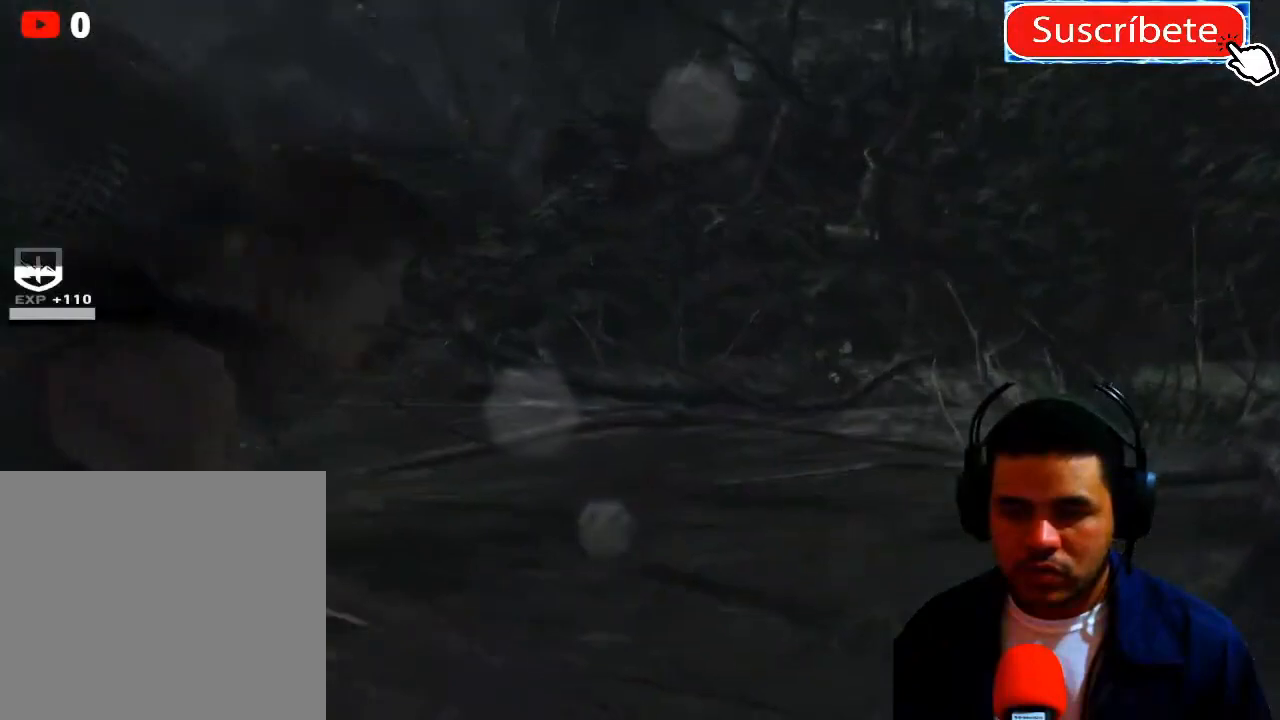
{"buttons": [], "left_stick": "center", "right_stick": "center", "events": [[167, "L2", "up"]]}
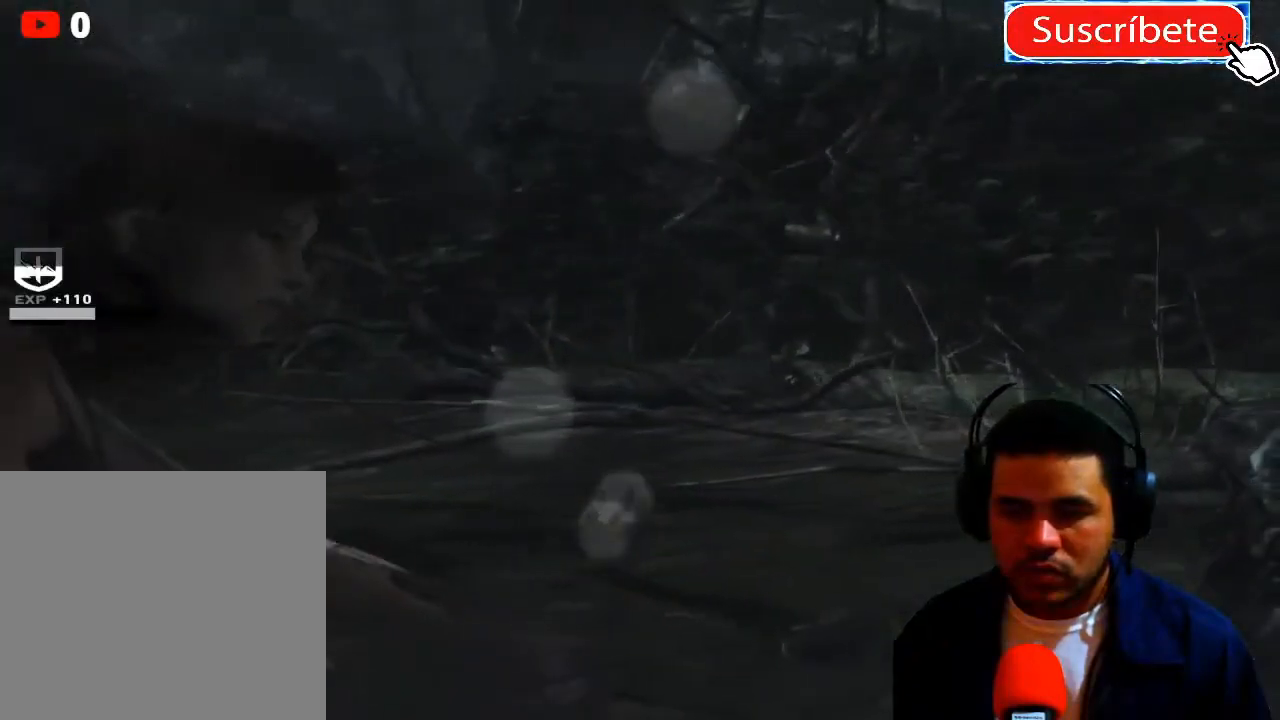
{"buttons": [], "left_stick": "center", "right_stick": "right", "events": [[200, "right_stick", "right"]]}
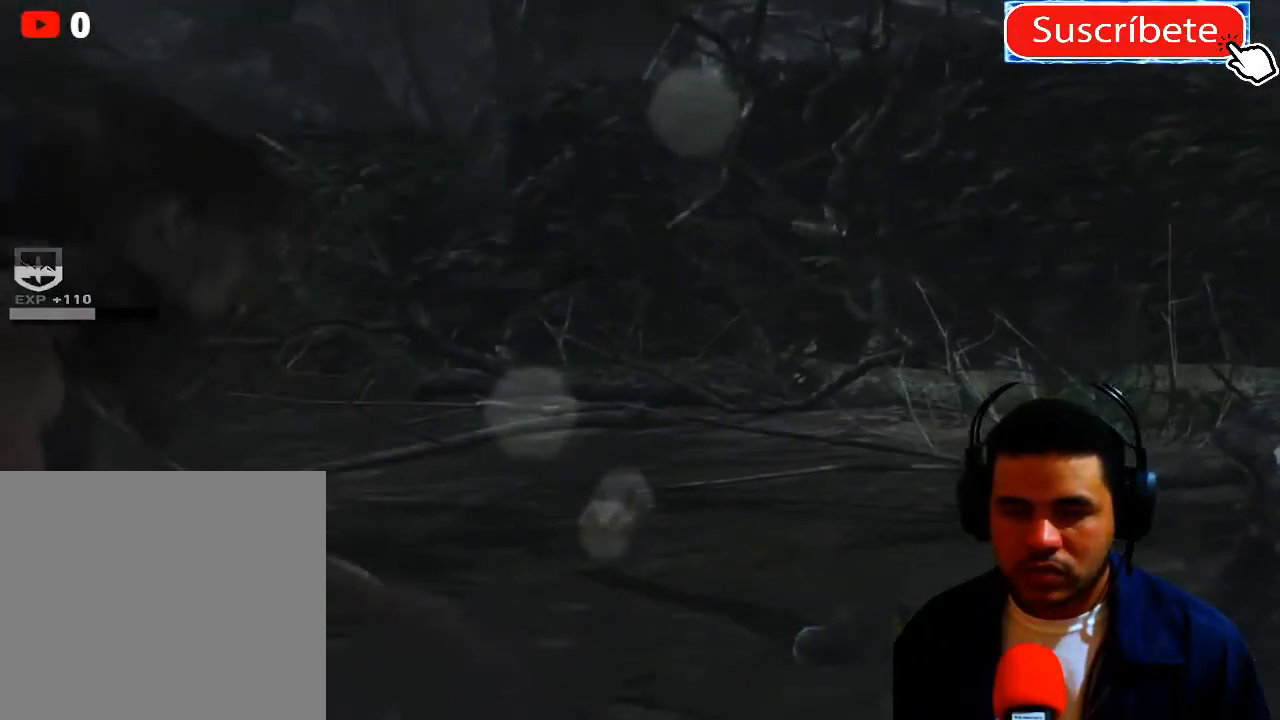
{"buttons": [], "left_stick": "center", "right_stick": "center", "events": [[334, "right_stick", "center"]]}